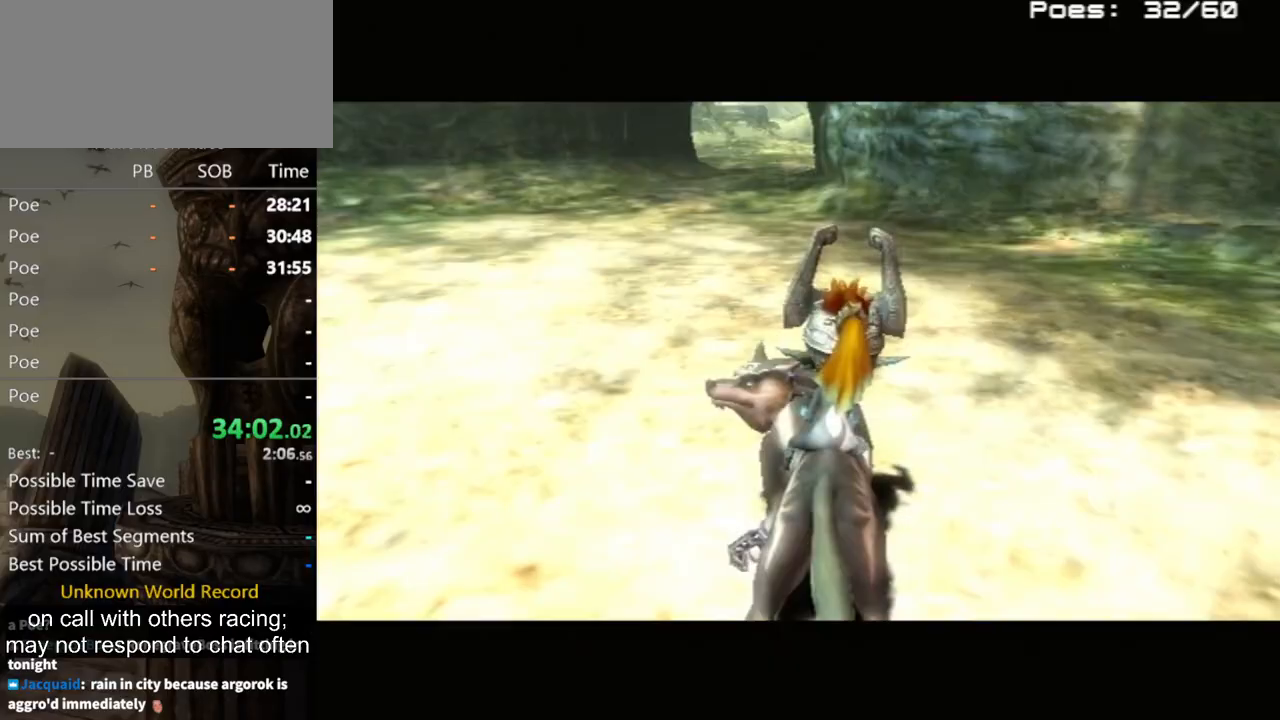
Gameplay with a controller (Nintendo layout); each line is a JSON object with the inputs held at the frame after it. "events" lists button and stick changes between this image and that frame as [ms after this image, input, new state], when the widget could be followed in between. Not read: L3 R3.
{"buttons": [], "left_stick": "down-right", "right_stick": "center", "events": [[267, "left_stick", "right"], [400, "left_stick", "down-right"]]}
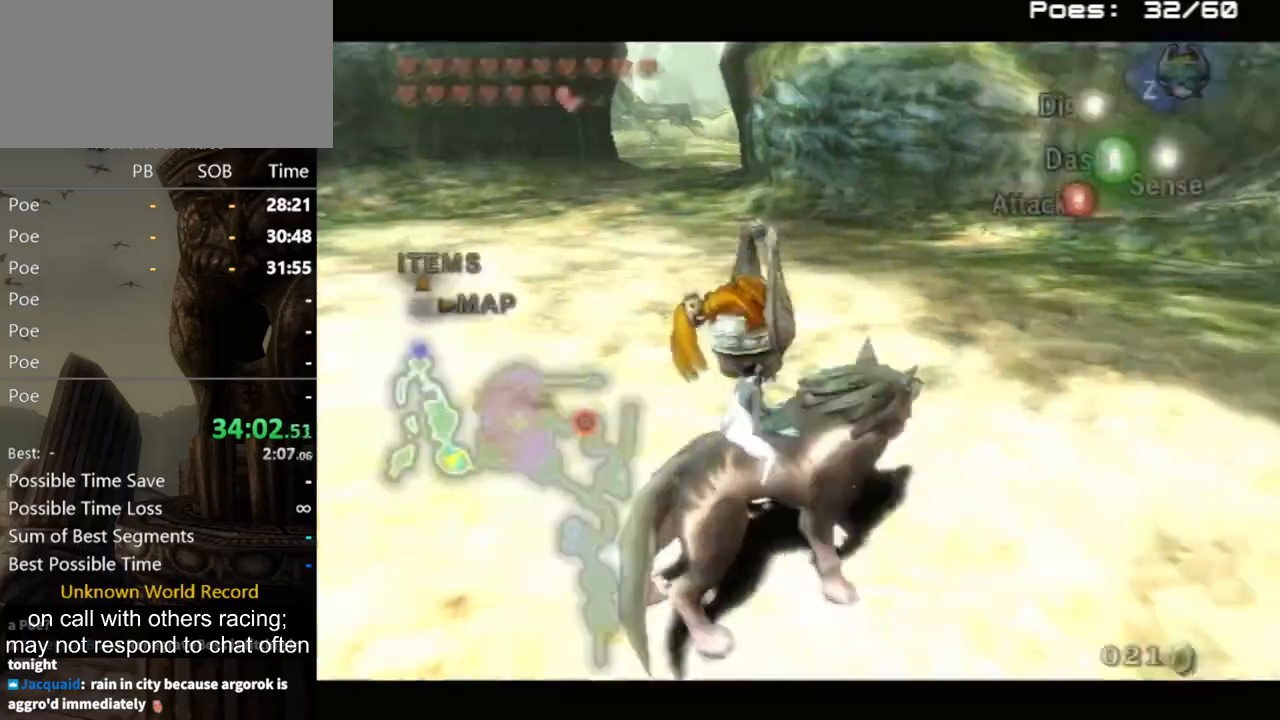
{"buttons": [], "left_stick": "up-right", "right_stick": "center", "events": [[67, "A", "down"], [100, "A", "up"], [267, "left_stick", "right"], [500, "left_stick", "up-right"]]}
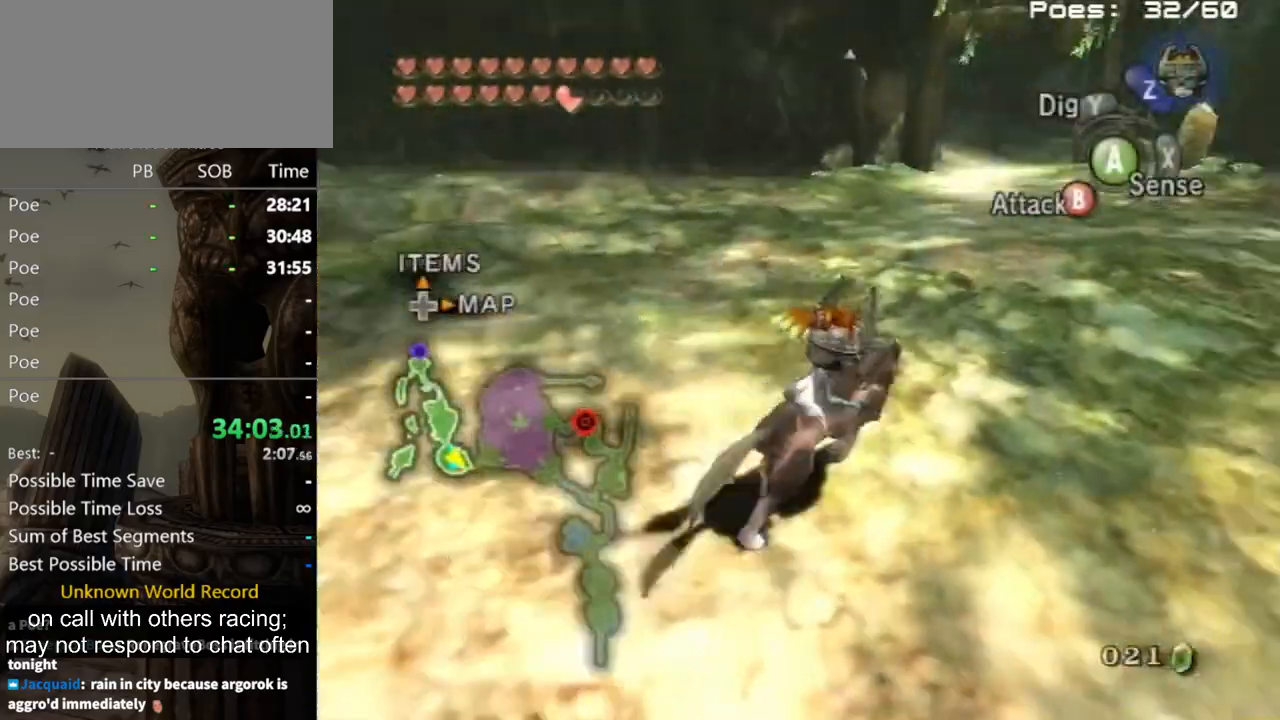
{"buttons": [], "left_stick": "up", "right_stick": "center", "events": [[300, "left_stick", "up"]]}
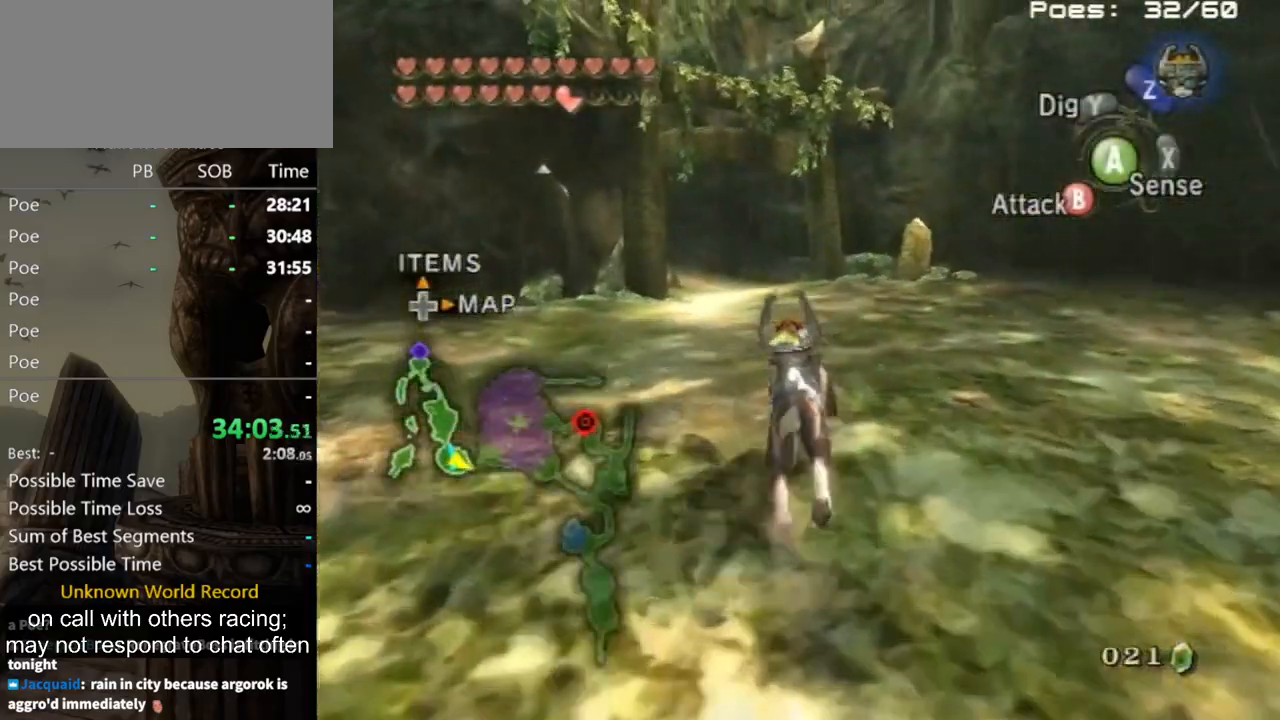
{"buttons": [], "left_stick": "up", "right_stick": "center", "events": [[200, "right_stick", "down-right"], [300, "right_stick", "center"]]}
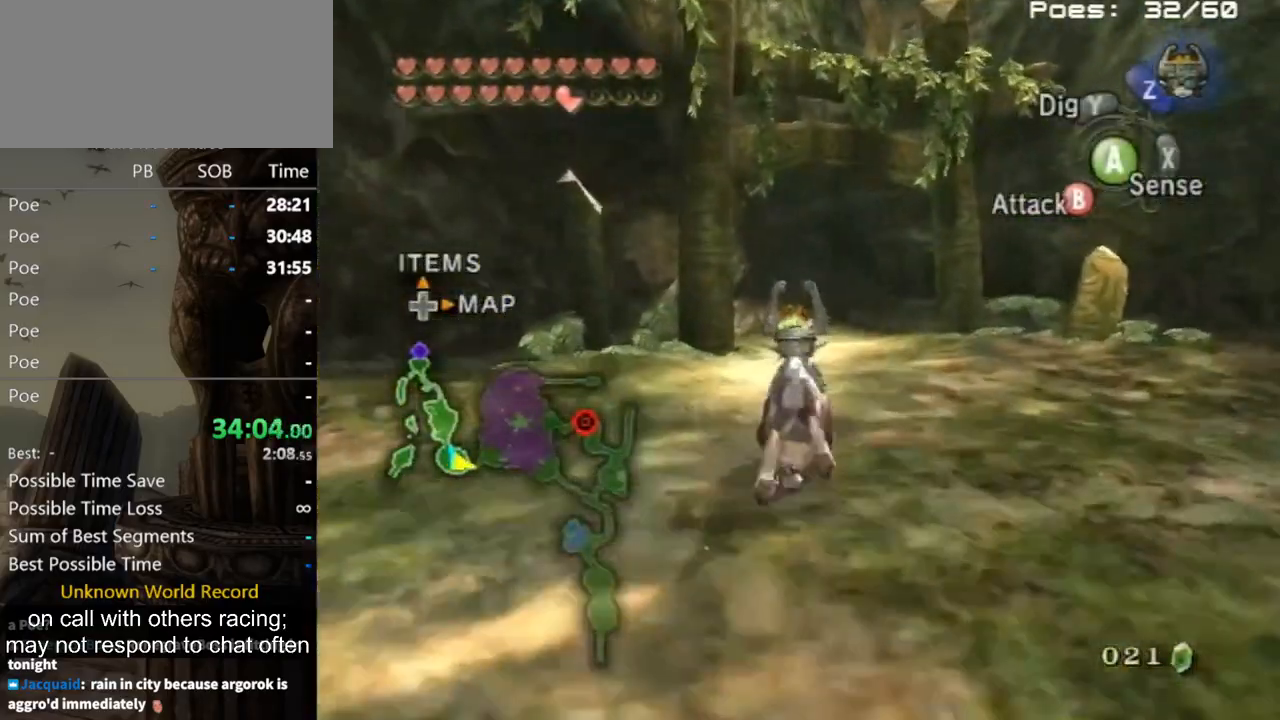
{"buttons": [], "left_stick": "up", "right_stick": "center", "events": []}
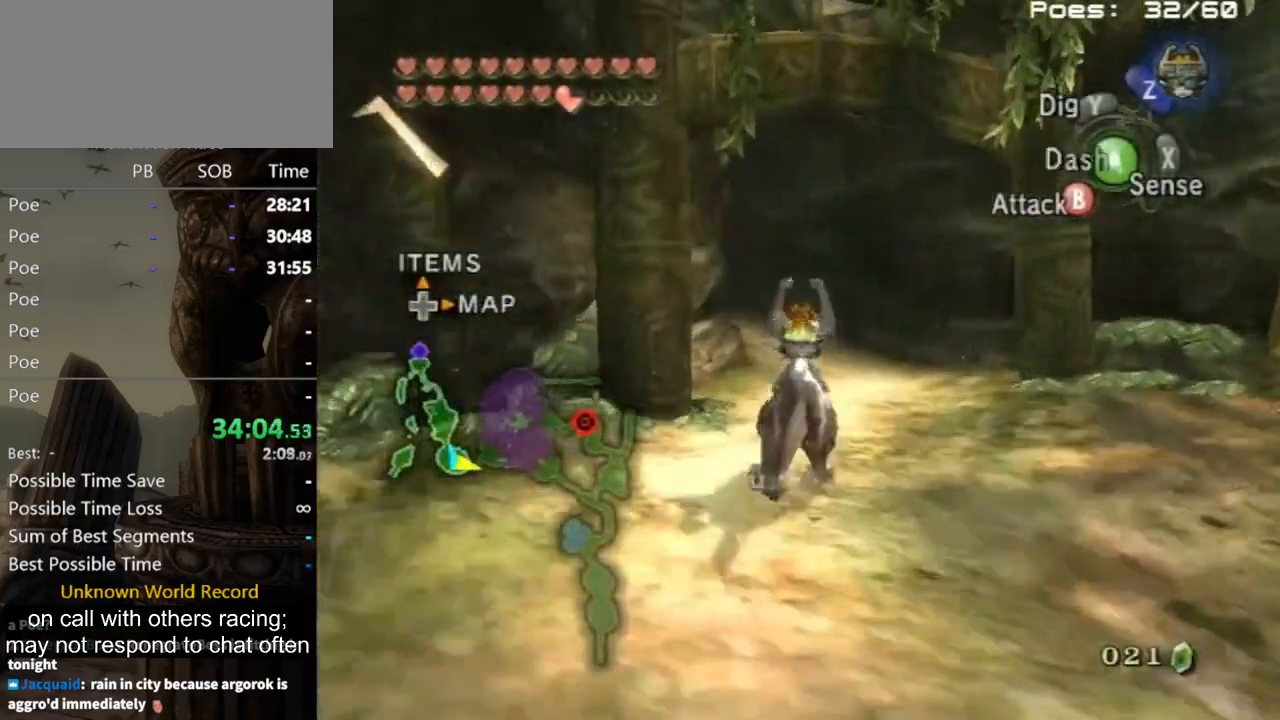
{"buttons": [], "left_stick": "up", "right_stick": "center", "events": [[33, "A", "down"], [67, "A", "up"], [167, "A", "down"], [233, "A", "up"], [300, "A", "down"], [367, "A", "up"]]}
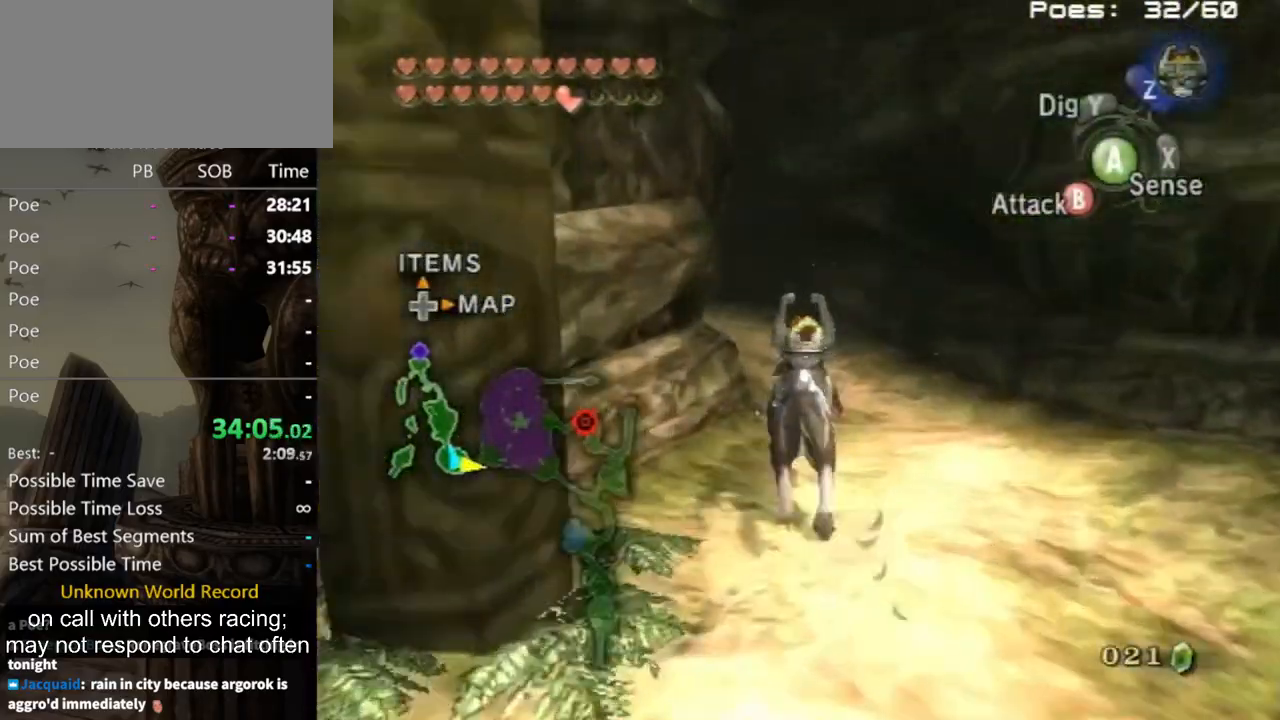
{"buttons": [], "left_stick": "up", "right_stick": "down-right", "events": [[233, "right_stick", "down-right"]]}
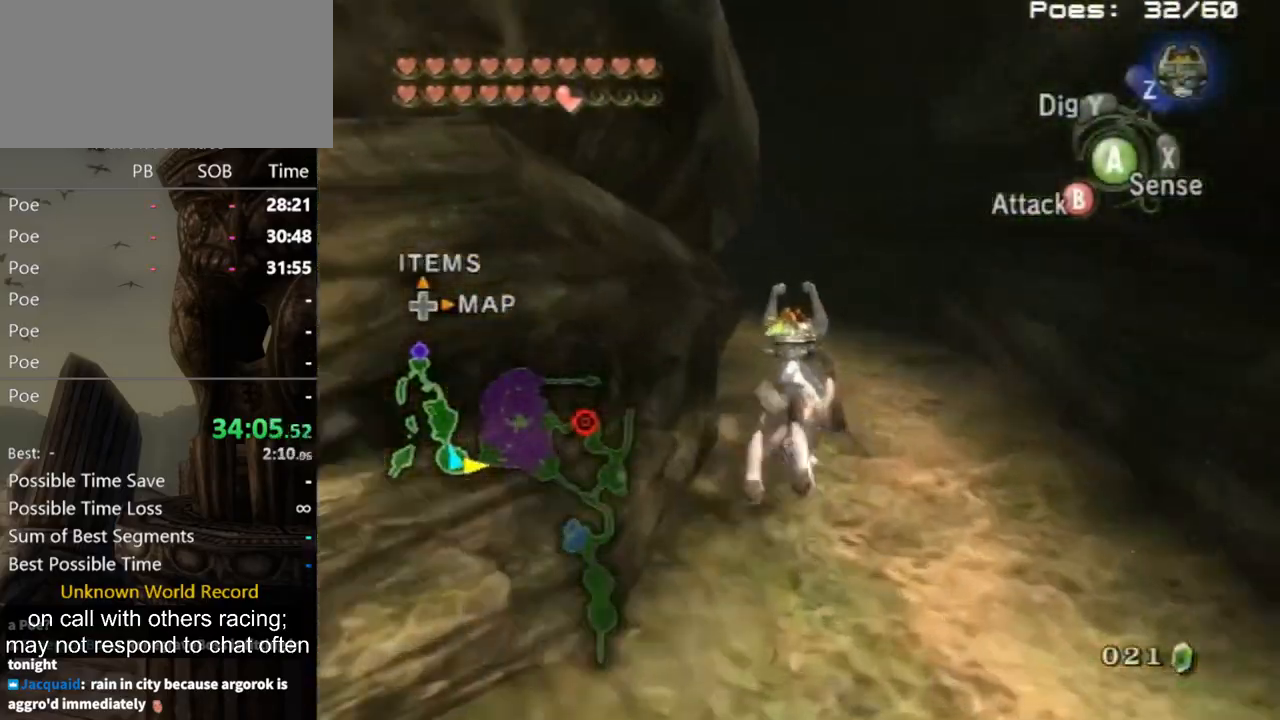
{"buttons": [], "left_stick": "up", "right_stick": "center", "events": [[33, "right_stick", "center"], [267, "right_stick", "down-right"], [467, "right_stick", "center"]]}
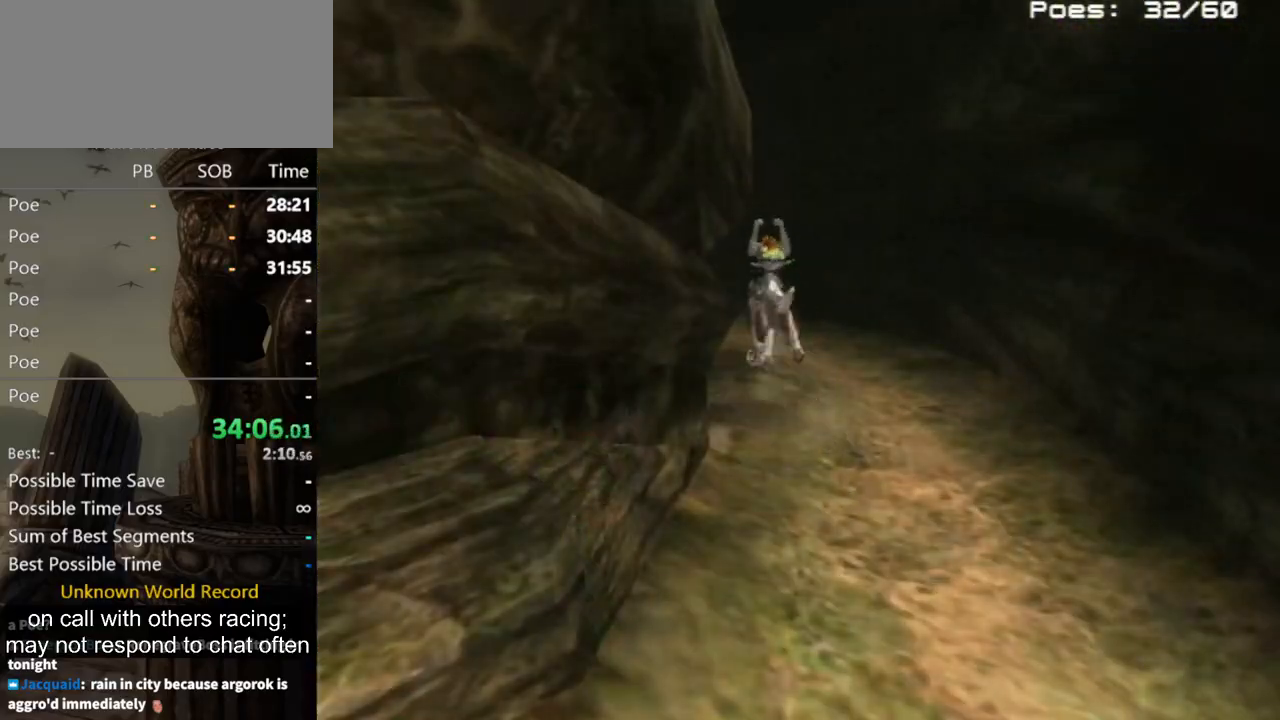
{"buttons": [], "left_stick": "center", "right_stick": "center", "events": [[200, "left_stick", "center"]]}
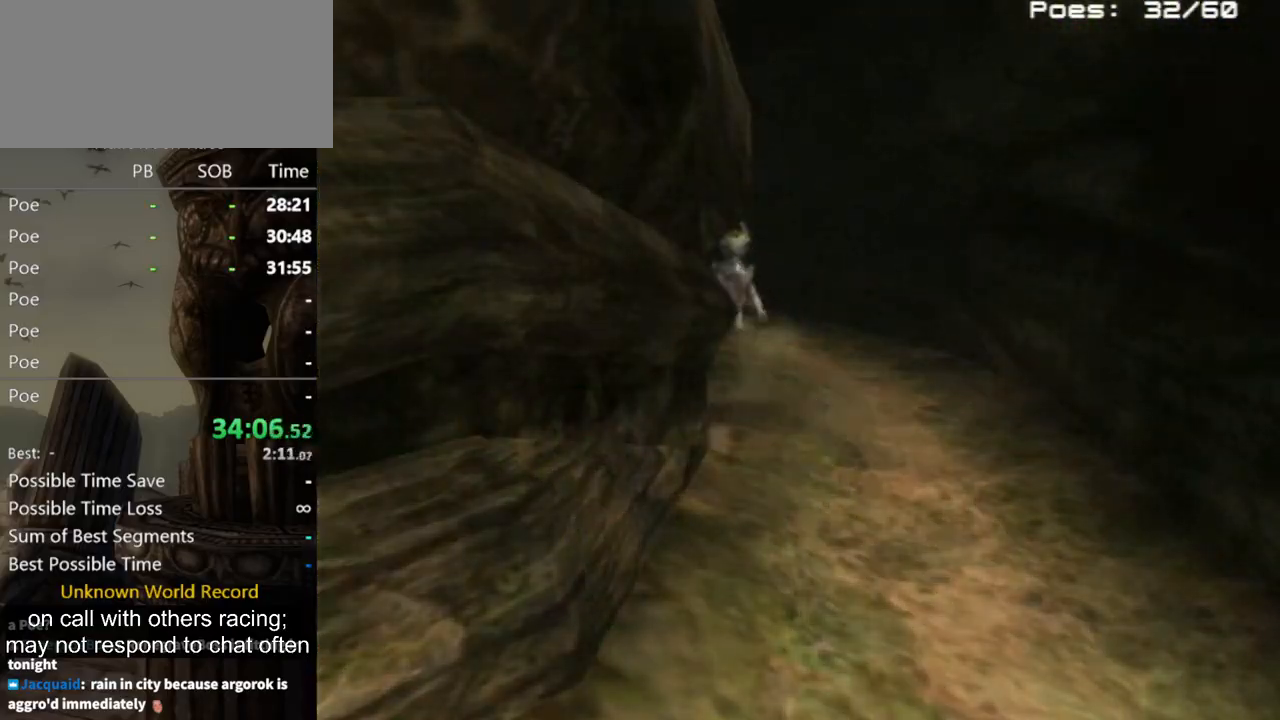
{"buttons": [], "left_stick": "center", "right_stick": "center", "events": []}
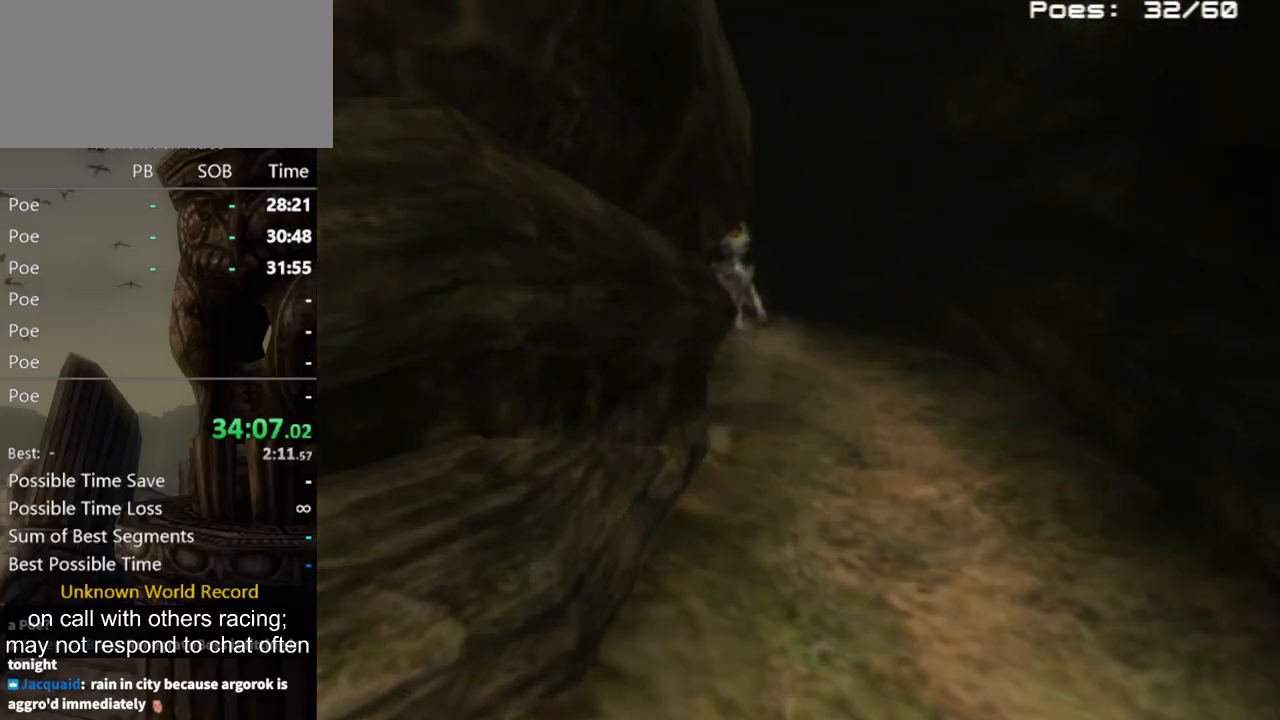
{"buttons": ["A"], "left_stick": "center", "right_stick": "center", "events": [[233, "A", "down"], [333, "A", "up"], [467, "A", "down"]]}
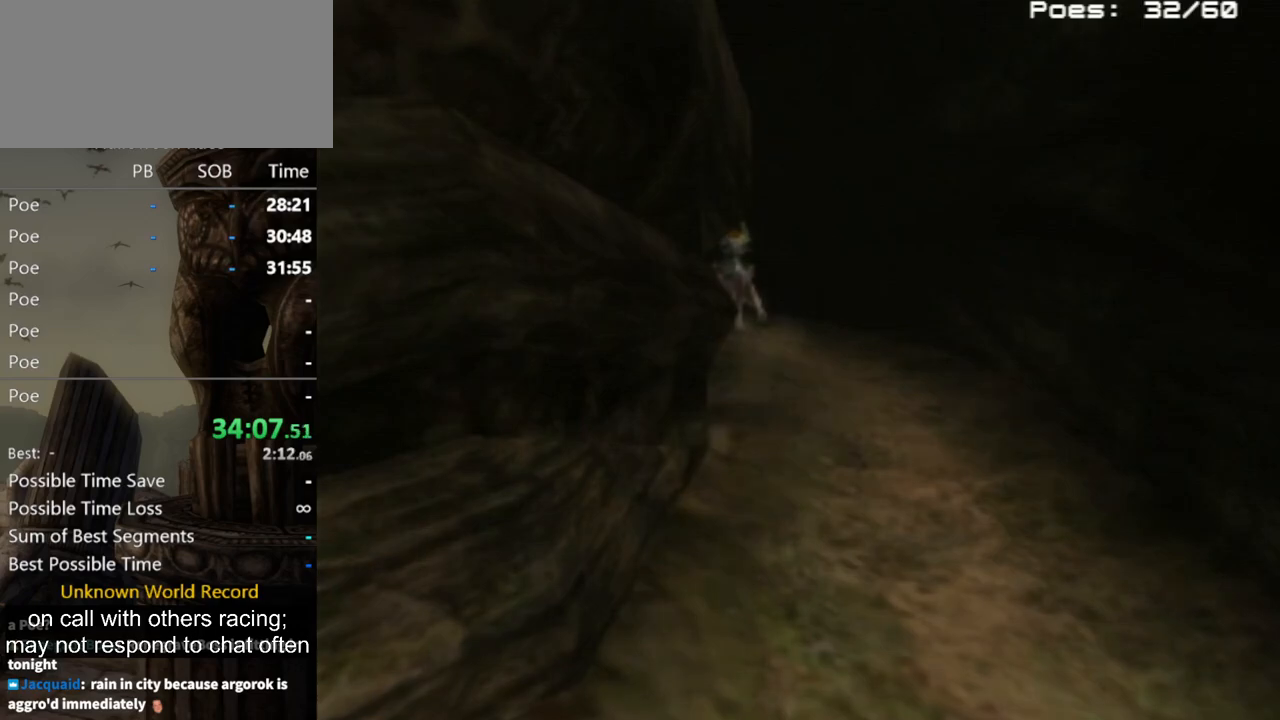
{"buttons": [], "left_stick": "center", "right_stick": "center", "events": [[33, "A", "up"], [133, "A", "down"], [167, "A", "up"]]}
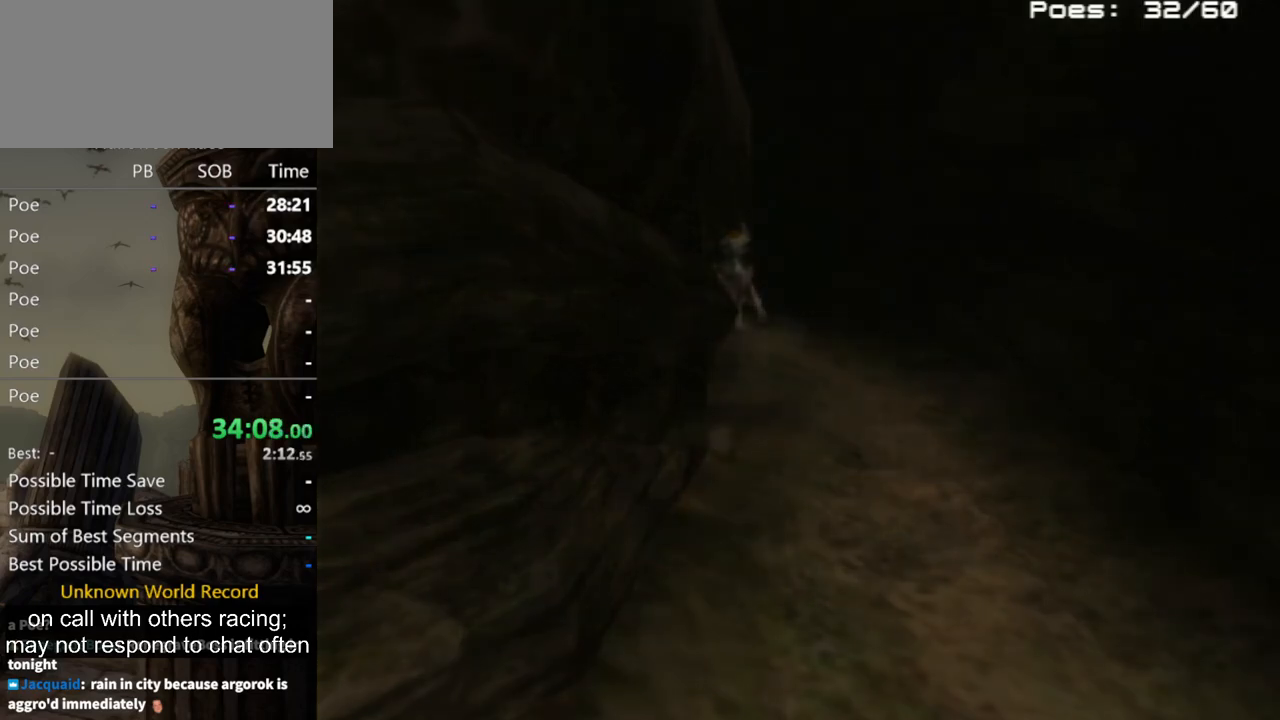
{"buttons": [], "left_stick": "center", "right_stick": "center", "events": []}
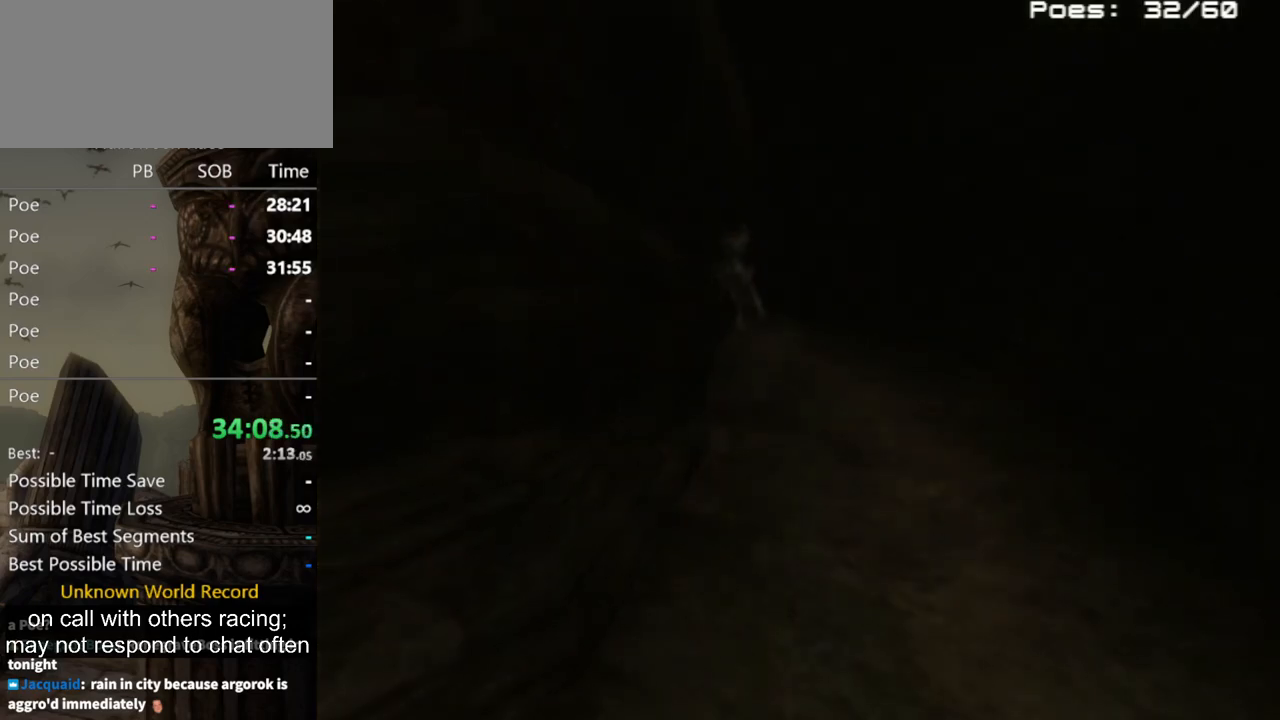
{"buttons": [], "left_stick": "center", "right_stick": "center", "events": []}
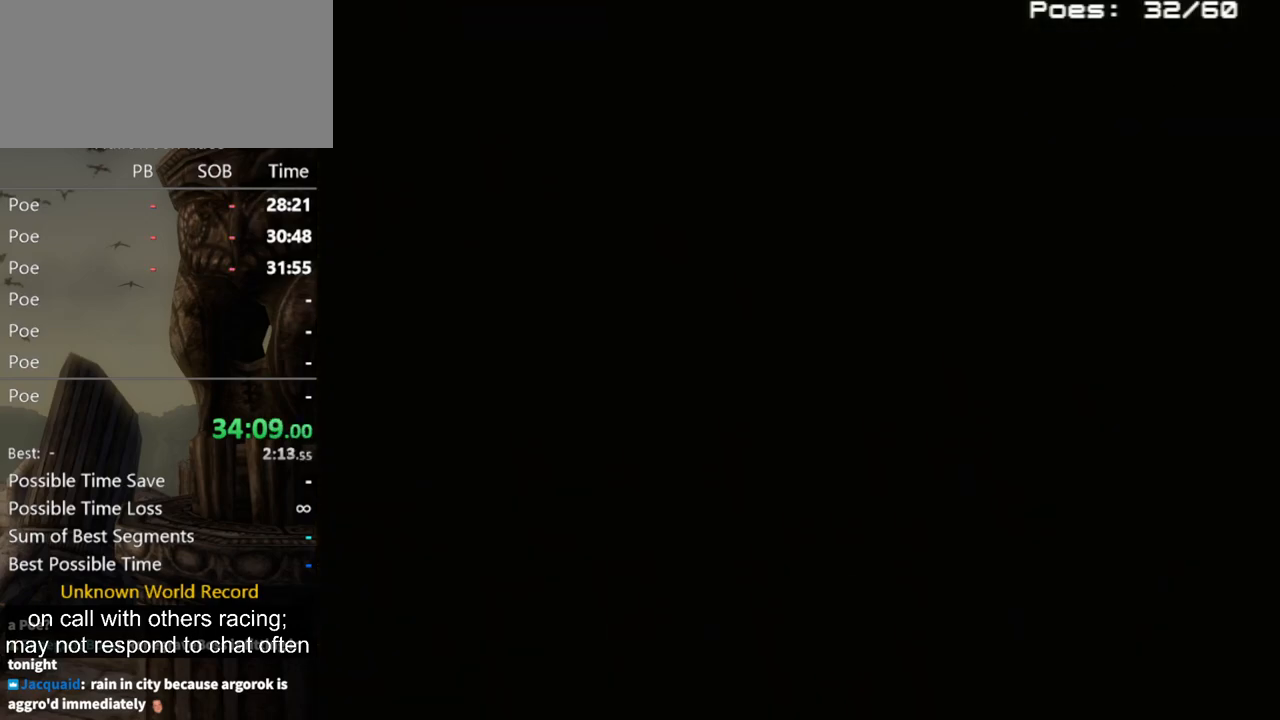
{"buttons": [], "left_stick": "center", "right_stick": "center", "events": []}
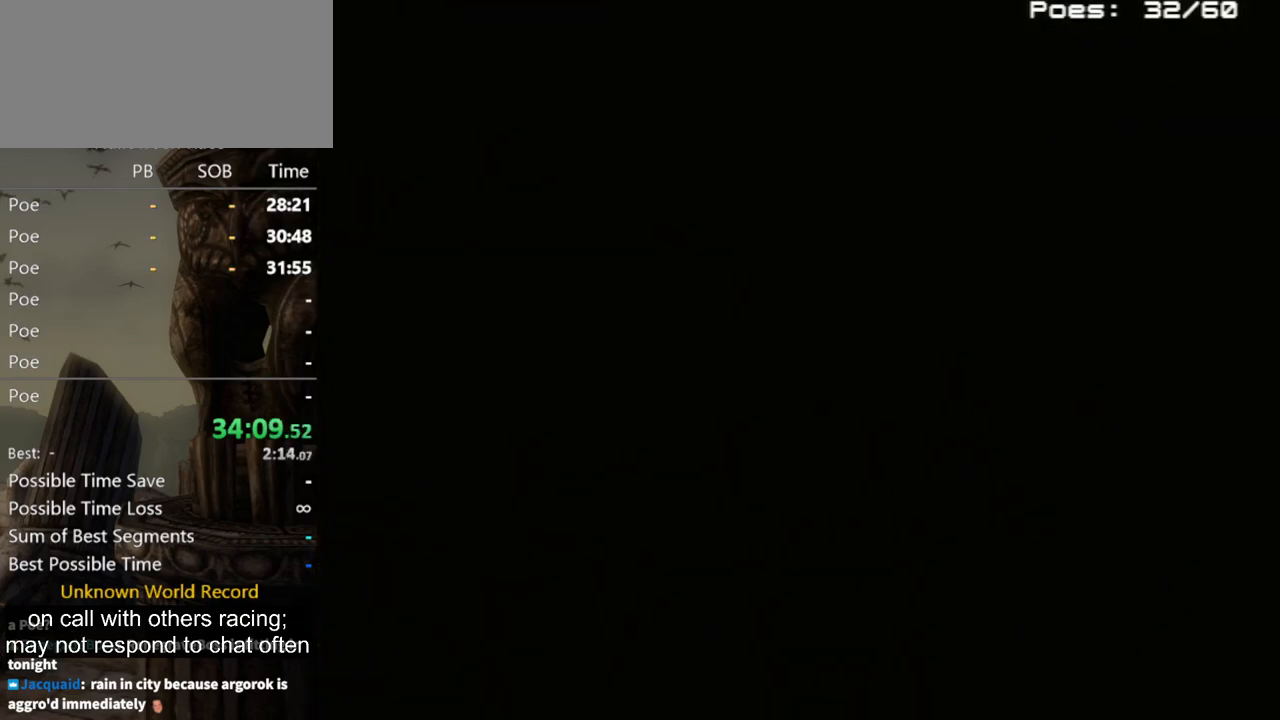
{"buttons": [], "left_stick": "center", "right_stick": "center", "events": []}
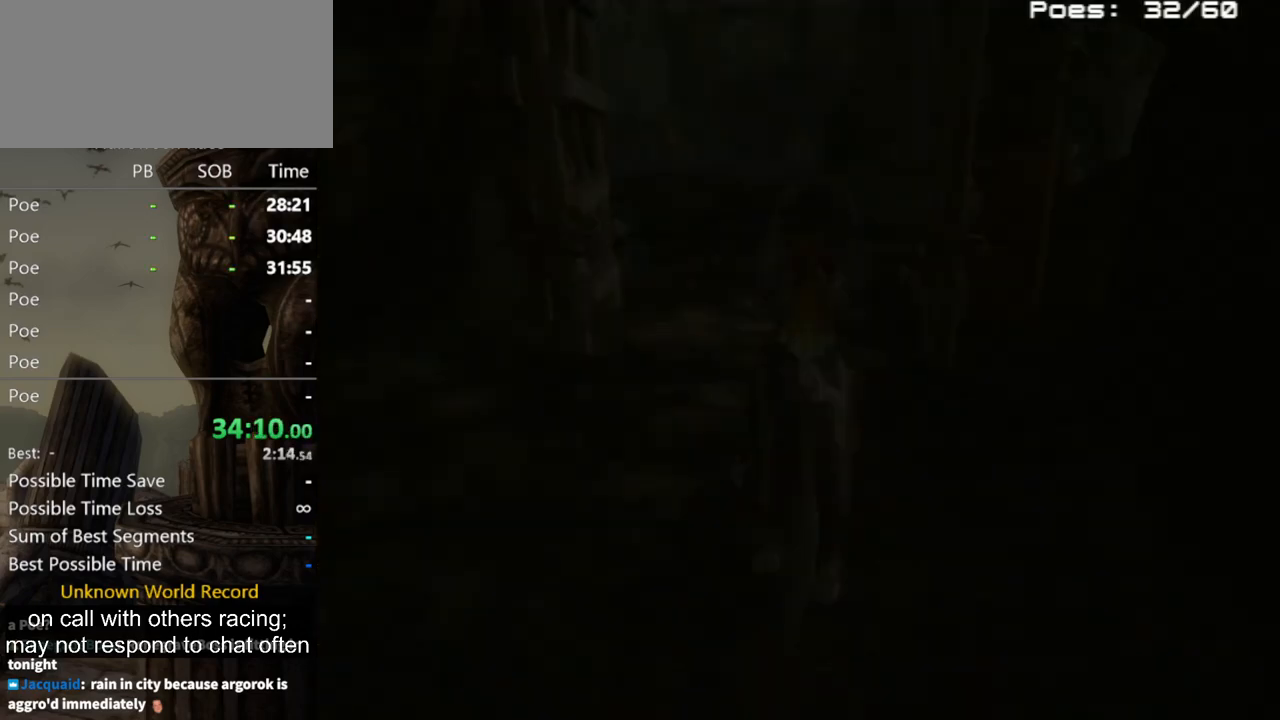
{"buttons": [], "left_stick": "up", "right_stick": "center", "events": [[233, "left_stick", "up"], [333, "A", "down"], [467, "A", "up"]]}
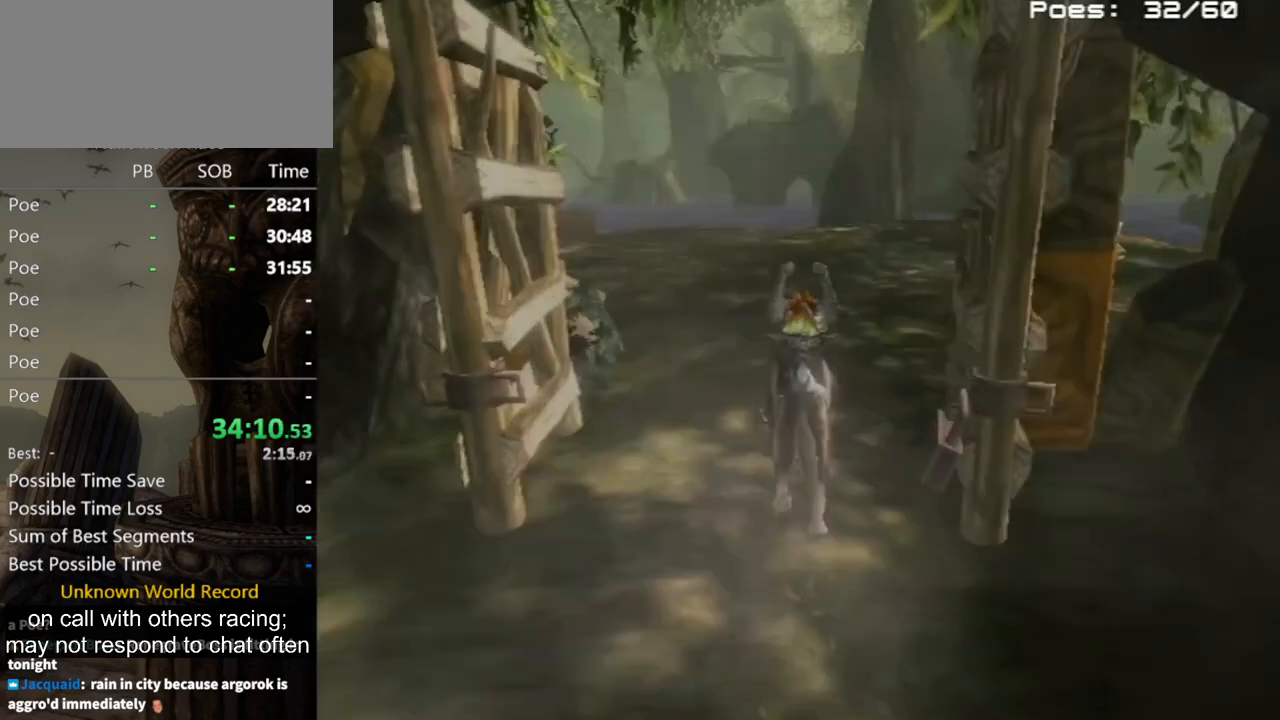
{"buttons": ["A"], "left_stick": "up-right", "right_stick": "center", "events": [[67, "A", "down"], [133, "A", "up"], [233, "A", "down"], [267, "A", "up"], [367, "A", "down"], [400, "A", "up"], [400, "left_stick", "up-right"], [500, "A", "down"]]}
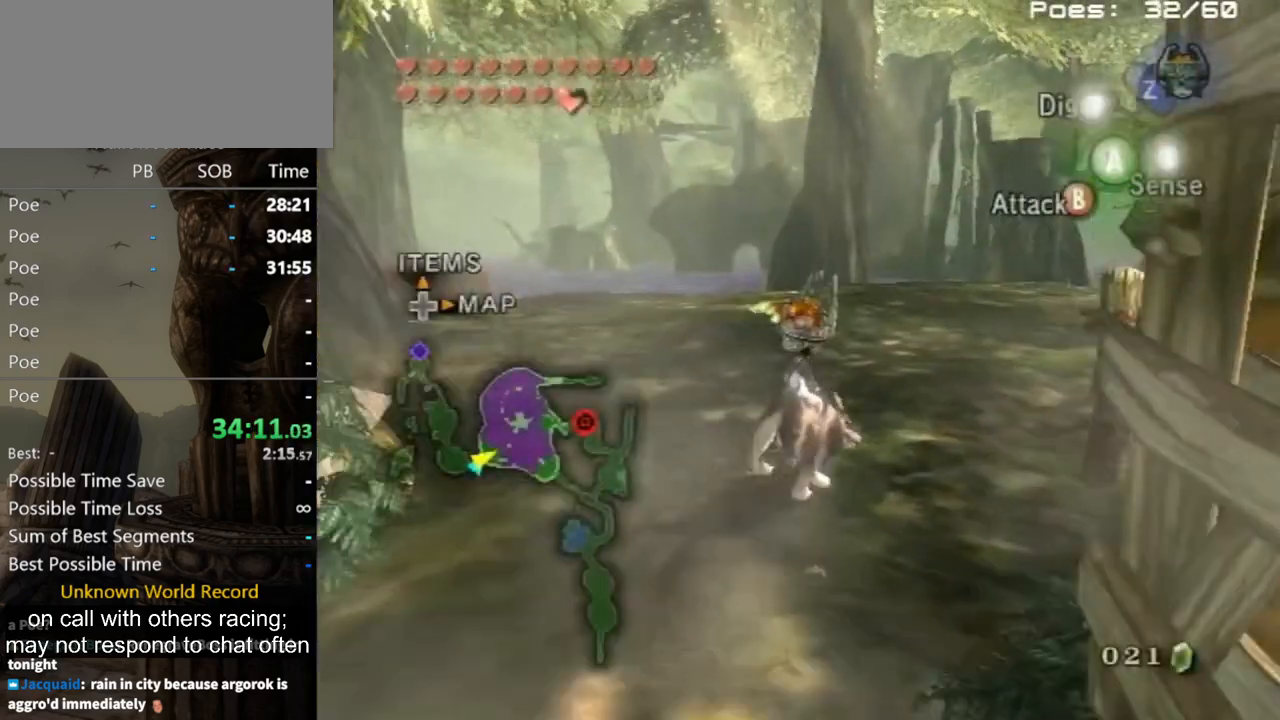
{"buttons": [], "left_stick": "up-right", "right_stick": "center", "events": [[33, "A", "up"], [100, "A", "down"], [133, "A", "up"]]}
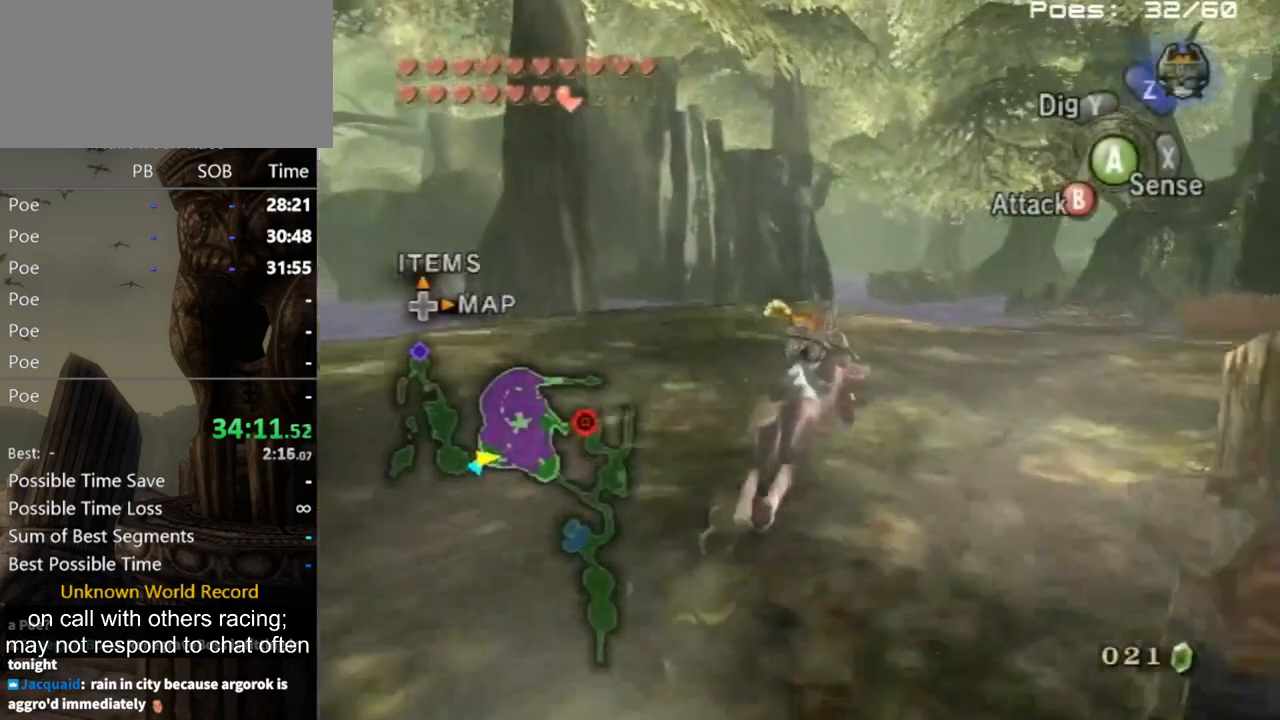
{"buttons": [], "left_stick": "right", "right_stick": "center", "events": [[33, "left_stick", "up"], [467, "left_stick", "right"]]}
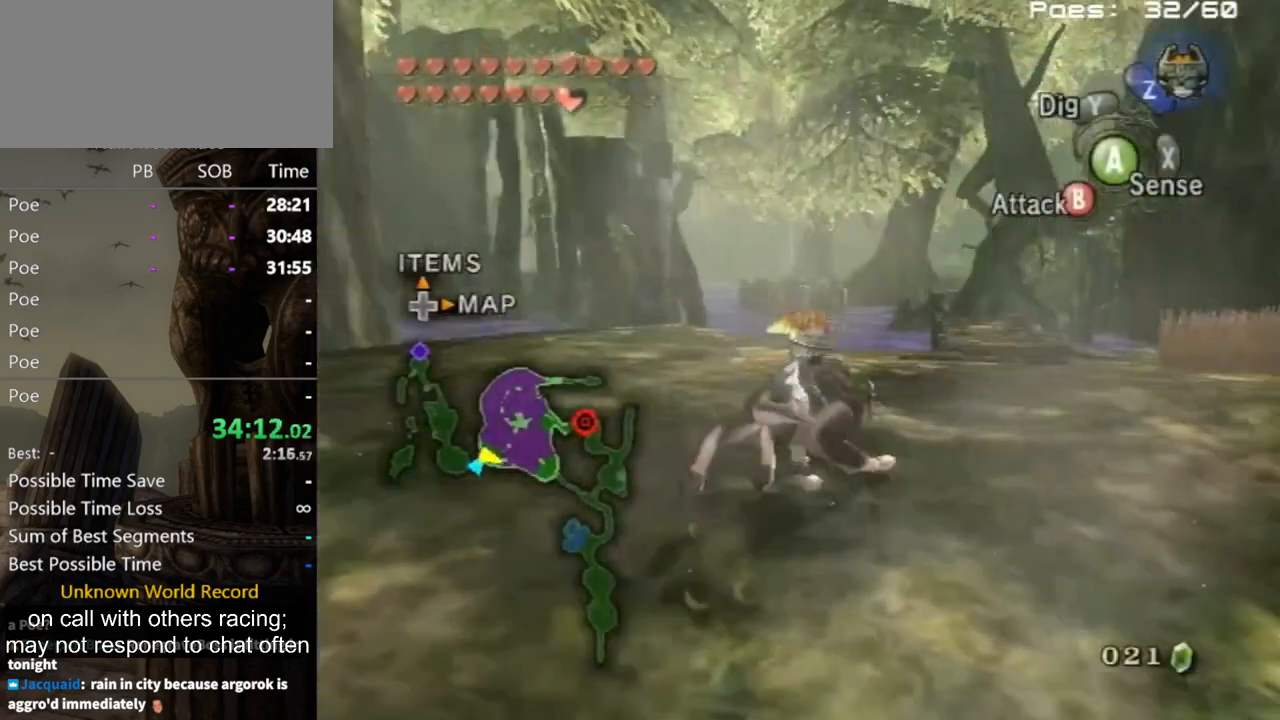
{"buttons": [], "left_stick": "up", "right_stick": "center", "events": [[133, "left_stick", "up-right"], [233, "left_stick", "up"]]}
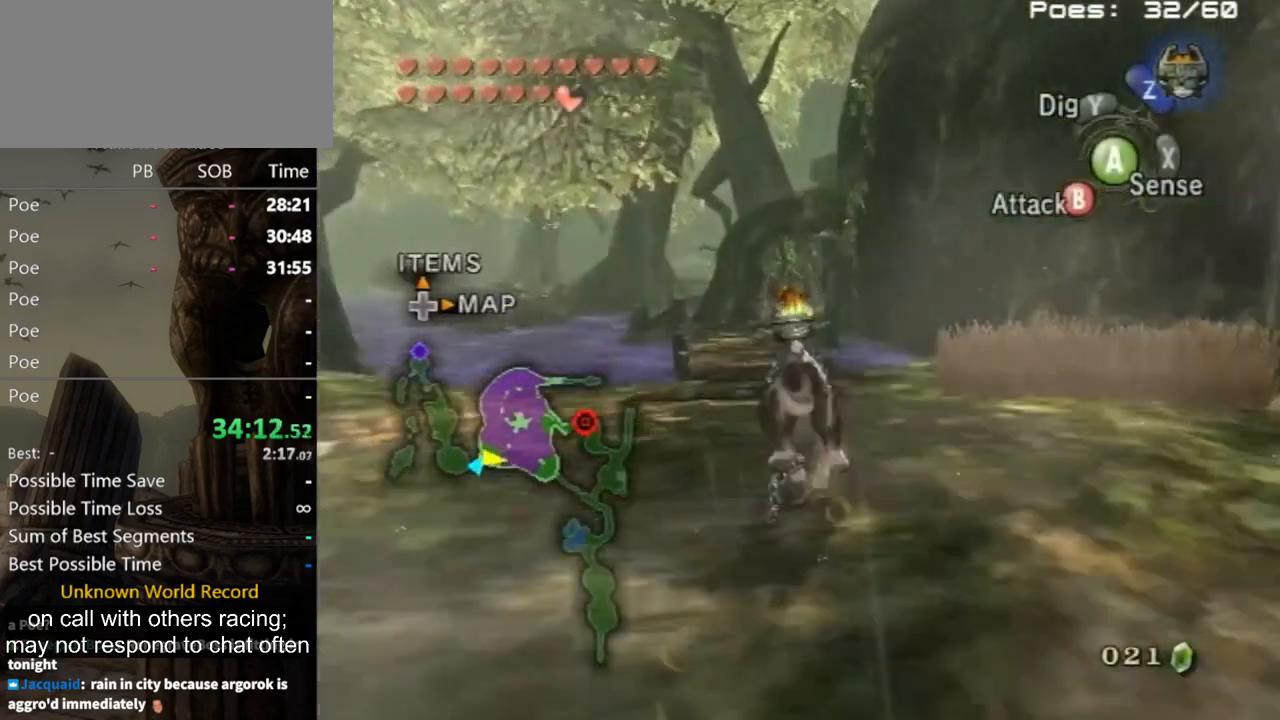
{"buttons": [], "left_stick": "up", "right_stick": "center", "events": [[233, "A", "down"], [333, "A", "up"], [400, "A", "down"], [500, "A", "up"]]}
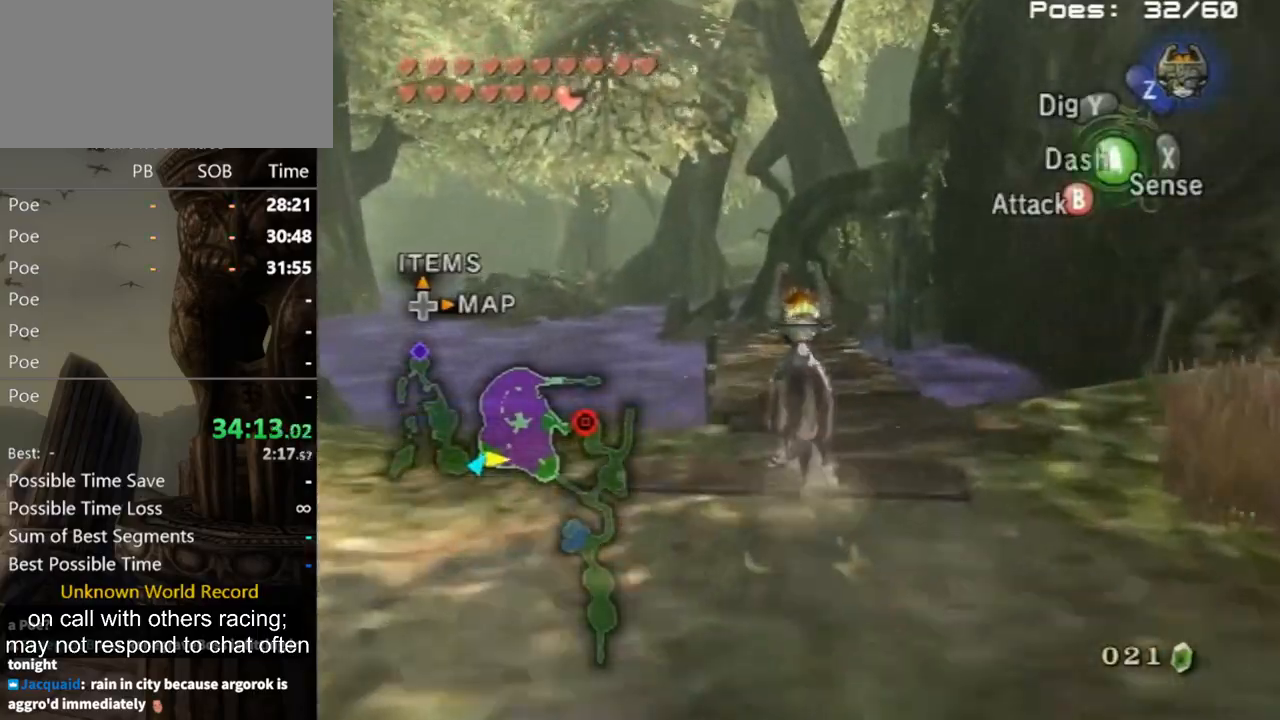
{"buttons": [], "left_stick": "up", "right_stick": "center", "events": [[100, "A", "down"], [167, "A", "up"], [233, "A", "down"], [267, "A", "up"], [367, "A", "down"], [433, "A", "up"]]}
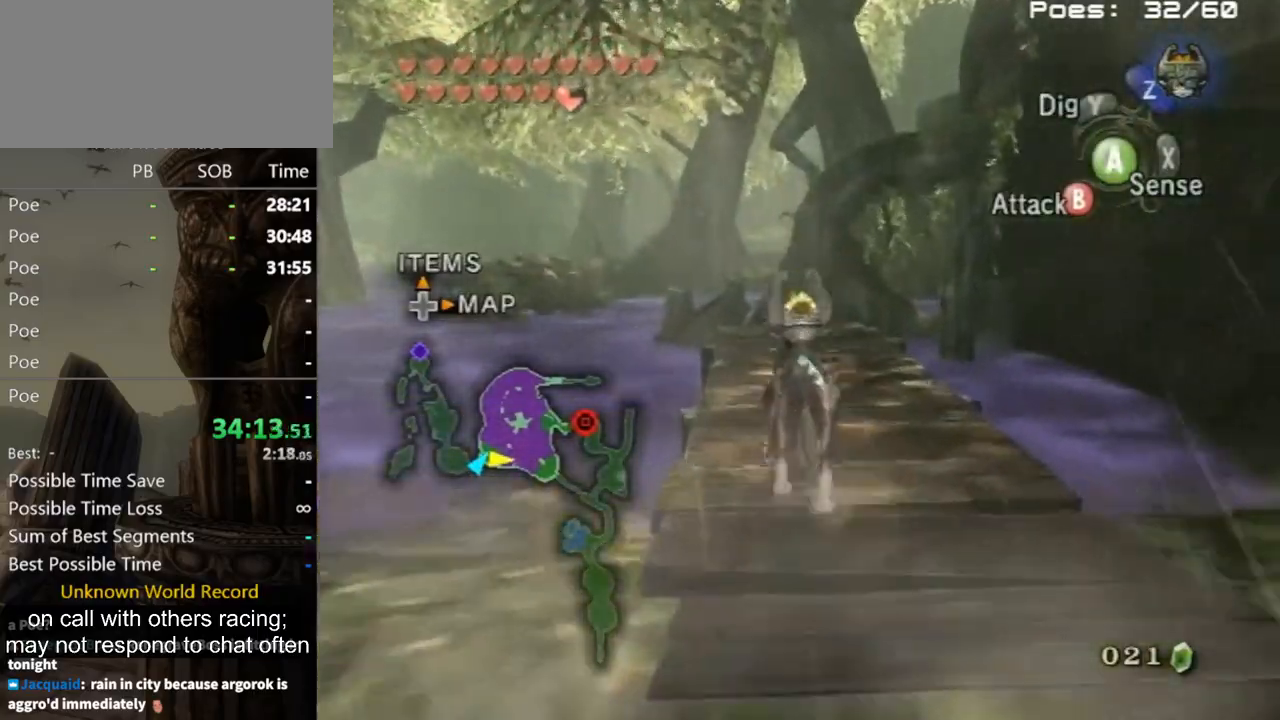
{"buttons": [], "left_stick": "up", "right_stick": "center", "events": [[33, "A", "down"], [67, "A", "up"]]}
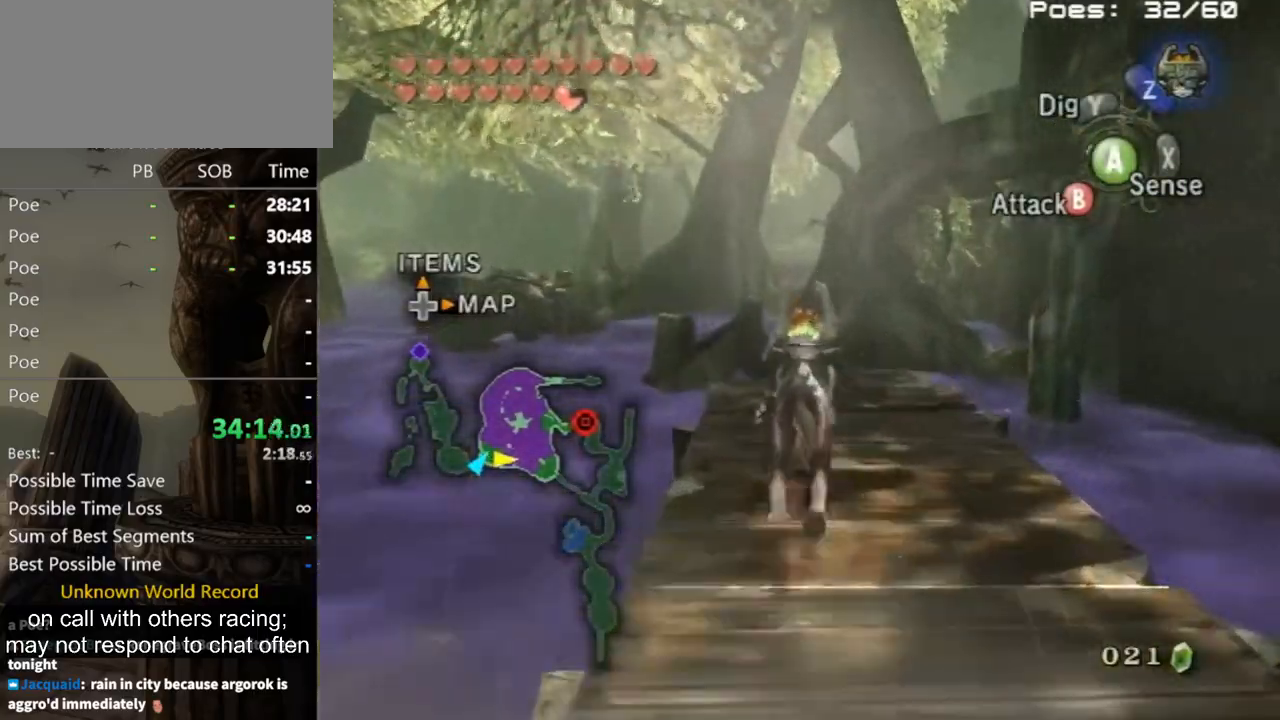
{"buttons": ["L1"], "left_stick": "center", "right_stick": "center", "events": [[267, "Z", "down"], [333, "L1", "down"], [333, "left_stick", "center"], [367, "Z", "up"]]}
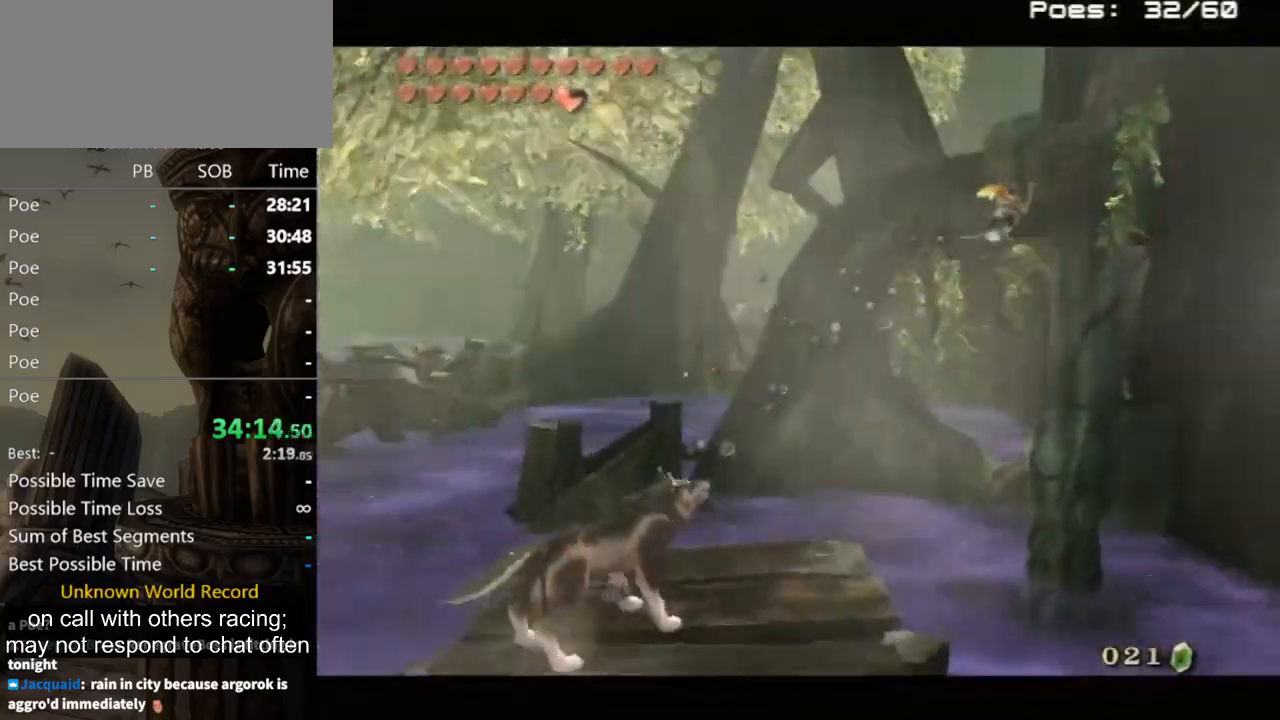
{"buttons": ["L1"], "left_stick": "center", "right_stick": "center", "events": [[400, "A", "down"], [467, "A", "up"]]}
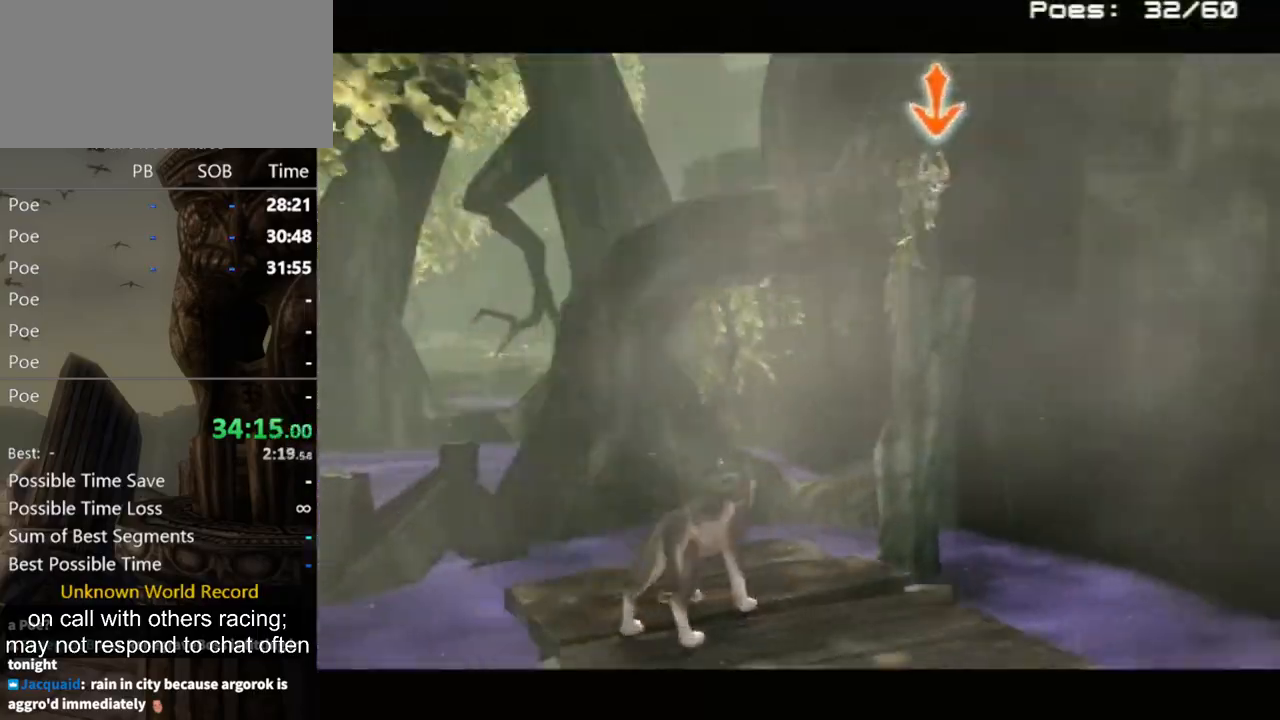
{"buttons": ["L1"], "left_stick": "center", "right_stick": "center", "events": [[67, "A", "down"], [133, "A", "up"], [200, "A", "down"], [267, "A", "up"], [400, "A", "down"], [467, "A", "up"]]}
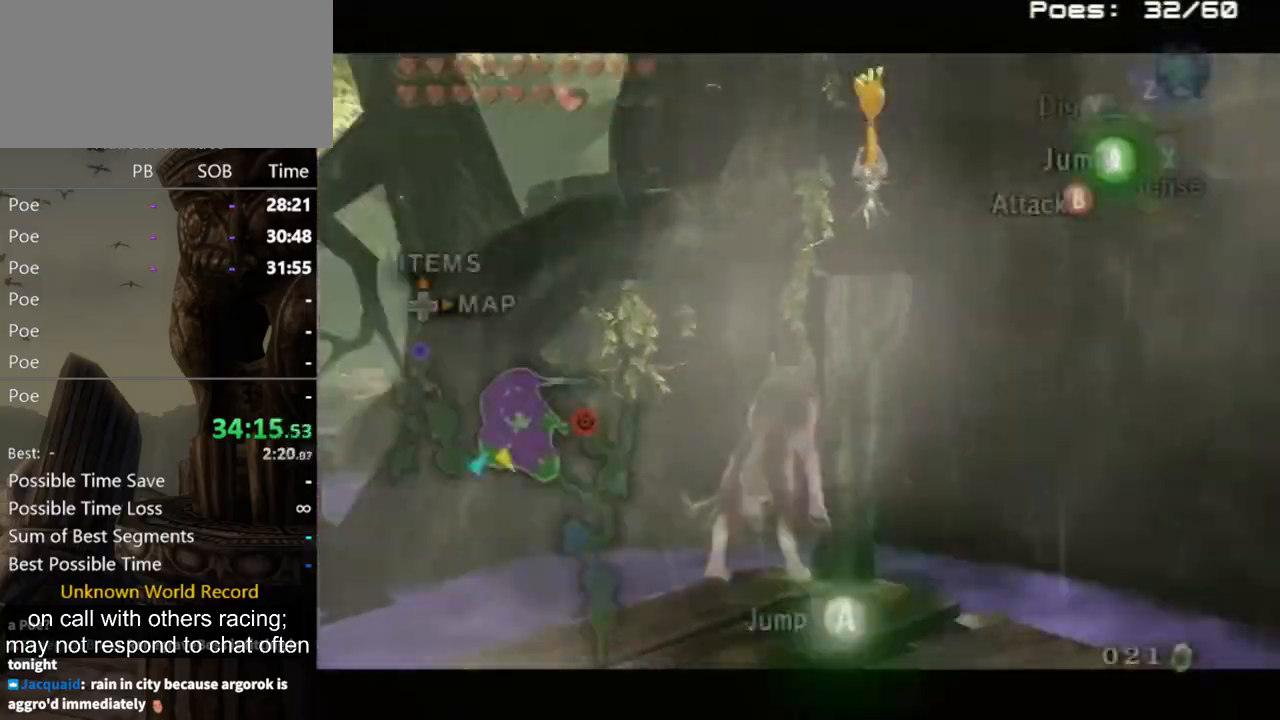
{"buttons": ["L1"], "left_stick": "center", "right_stick": "center", "events": [[33, "A", "down"], [100, "A", "up"], [200, "A", "down"], [267, "A", "up"], [367, "A", "down"], [433, "A", "up"]]}
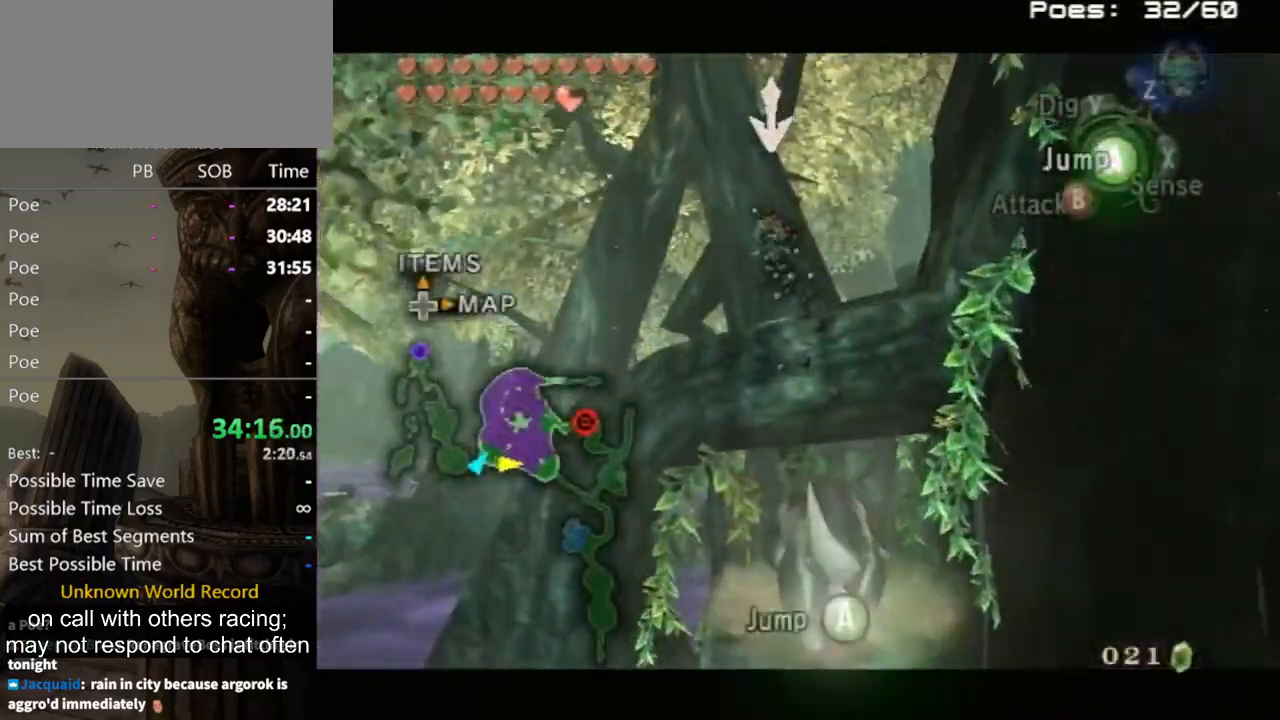
{"buttons": ["A", "L1"], "left_stick": "center", "right_stick": "center", "events": [[33, "A", "down"], [100, "A", "up"], [200, "A", "down"], [300, "A", "up"], [367, "A", "down"], [433, "A", "up"], [500, "A", "down"]]}
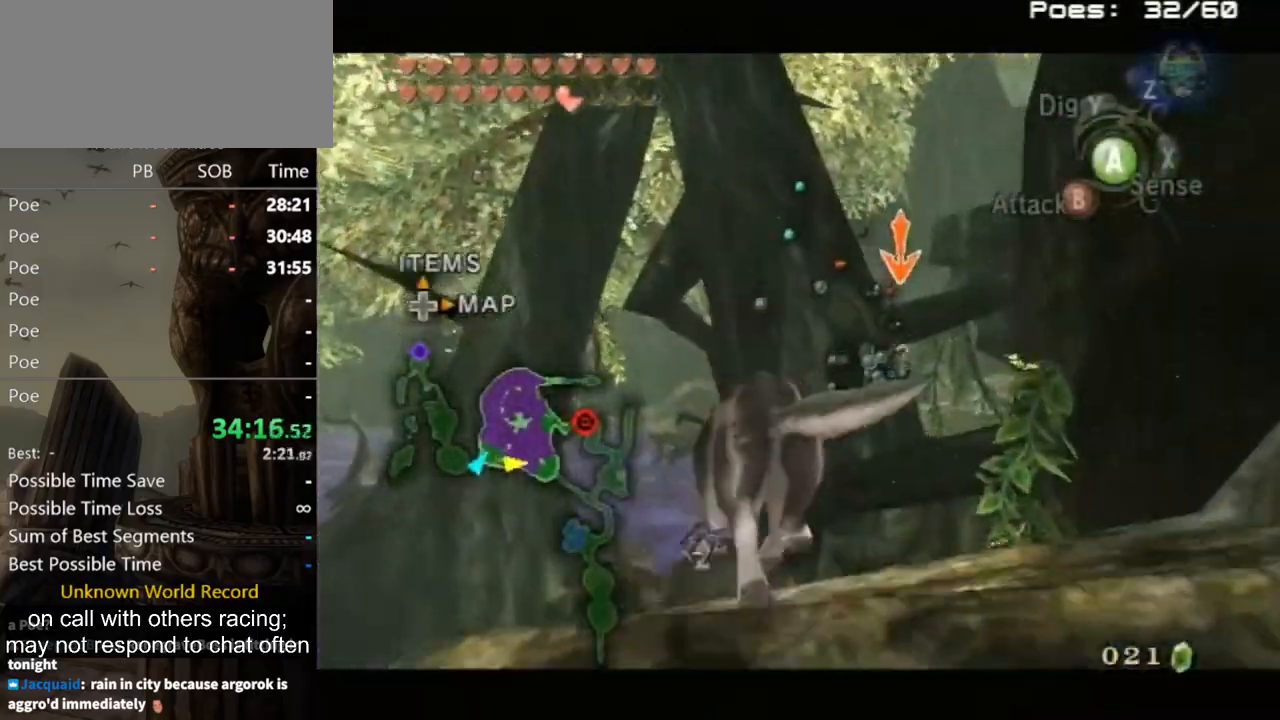
{"buttons": ["A", "L1"], "left_stick": "center", "right_stick": "center", "events": [[100, "A", "up"], [167, "A", "down"], [267, "A", "up"], [333, "A", "down"], [400, "A", "up"], [500, "A", "down"]]}